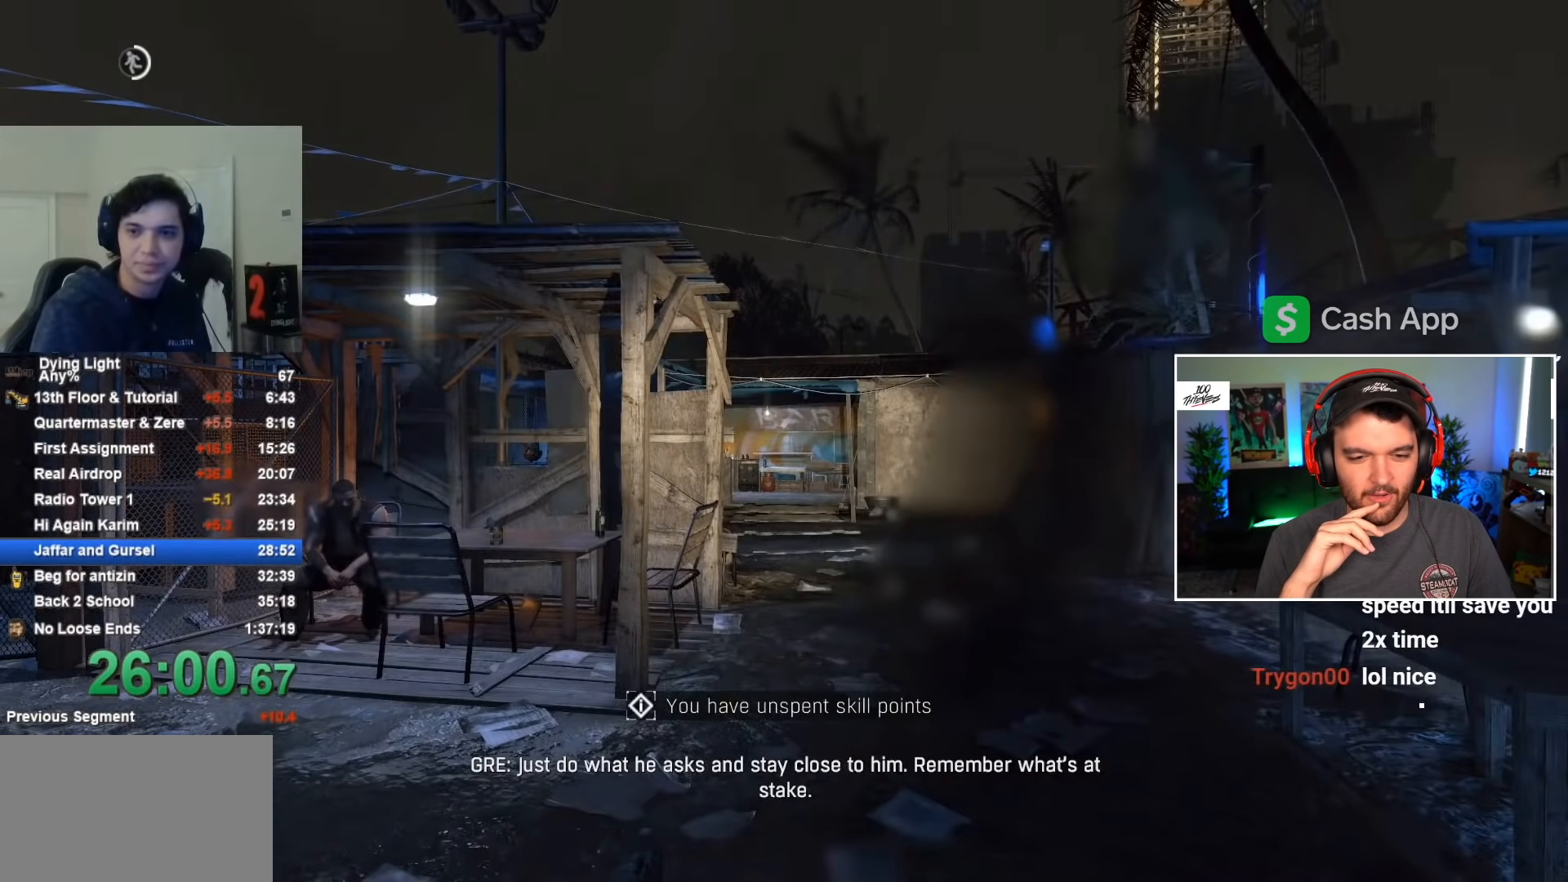
Gameplay with keyboard and mouse; each line is a JSON object with the keys and mouse buttons held at the frame after it. "events" lists presses ("down") and releases ("up") of "1", "2", "3", "4", "5", "a", "alt", "c", "caps_lock", "ctrl", "d", "e", "f", "g", "q", "r", "s", "shift", "space", "t", "tab", "v", "w", "x", "z", "mouse_left", "mouse_wheel" and "mouse_right" between this image and that frame as [ms after this image, input, new state], when the widget could be followed in between. "mouse_left", "mouse_wheel", "mouse_right" = the "left", "wheel", "right" buttons of the "mouse" list. No other keys are recorded. "wheel" means that the mouse wheel is clicked or scrolled. Not read: mouse_move.
{"keys": ["shift", "w"], "mouse": [], "events": [[383, "w", "down"], [483, "shift", "down"]]}
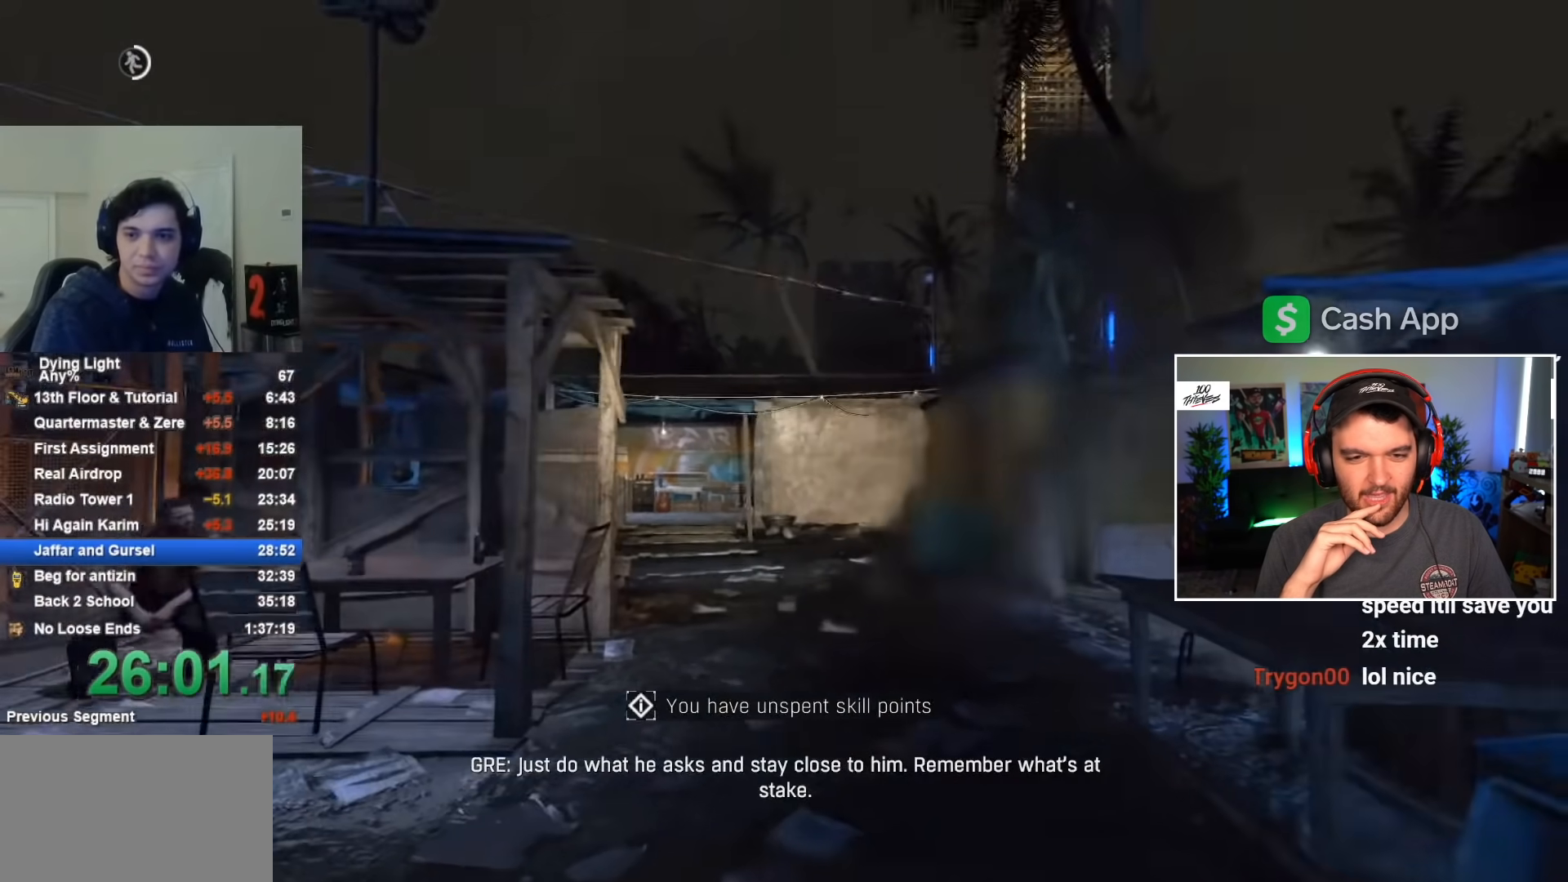
{"keys": ["shift", "w"], "mouse": [], "events": [[117, "caps_lock", "down"], [167, "caps_lock", "up"], [267, "caps_lock", "down"], [350, "caps_lock", "up"], [450, "caps_lock", "down"], [500, "caps_lock", "up"]]}
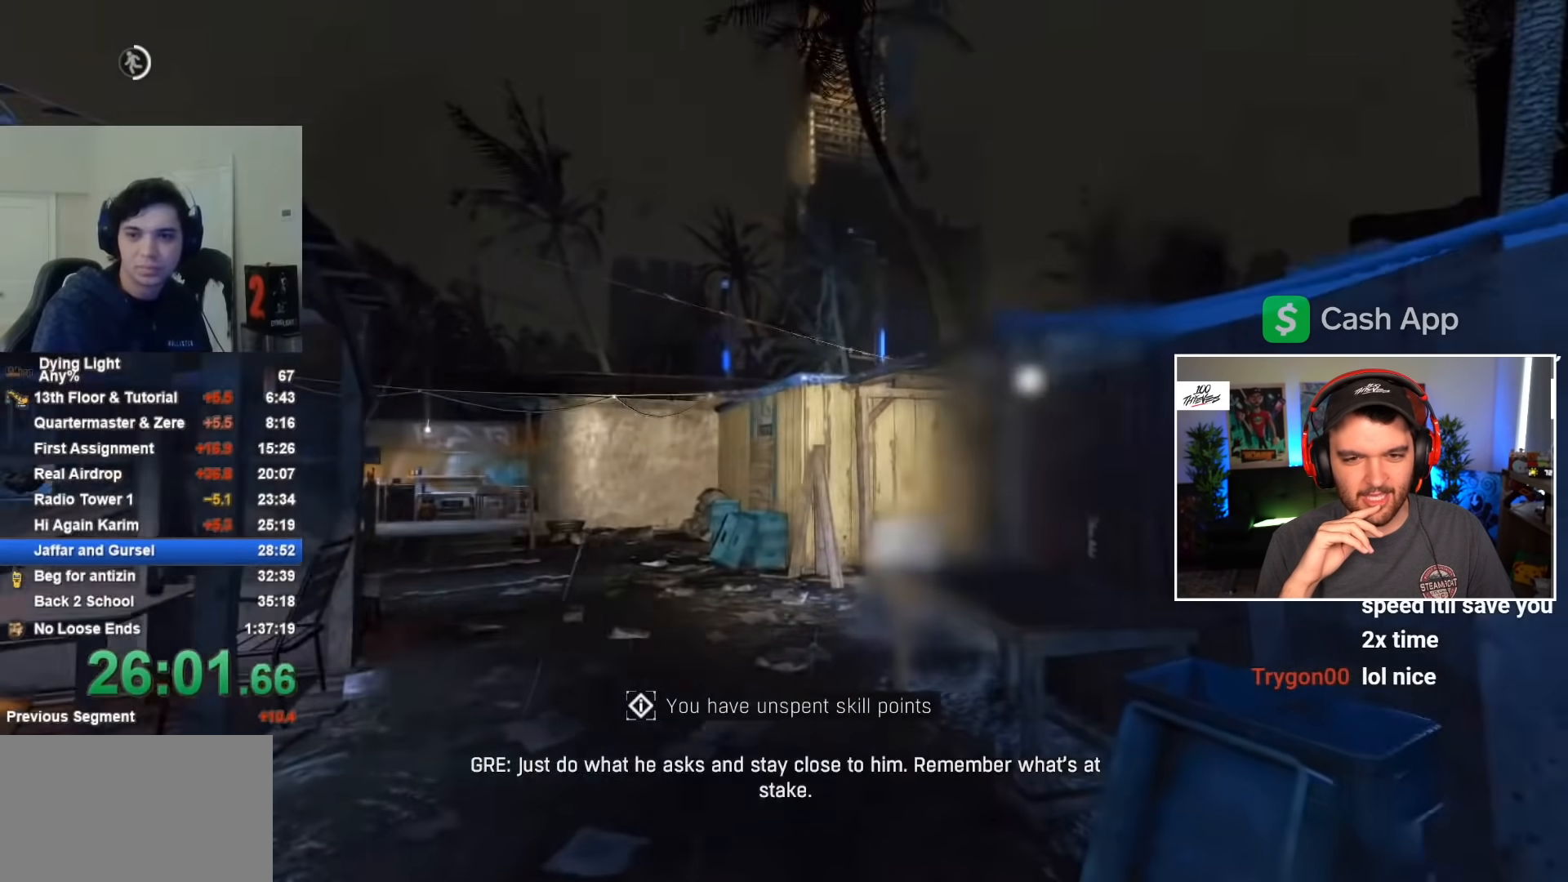
{"keys": ["caps_lock", "shift", "w"], "mouse": [], "events": [[83, "caps_lock", "down"], [183, "caps_lock", "up"], [283, "caps_lock", "down"], [367, "caps_lock", "up"], [467, "caps_lock", "down"]]}
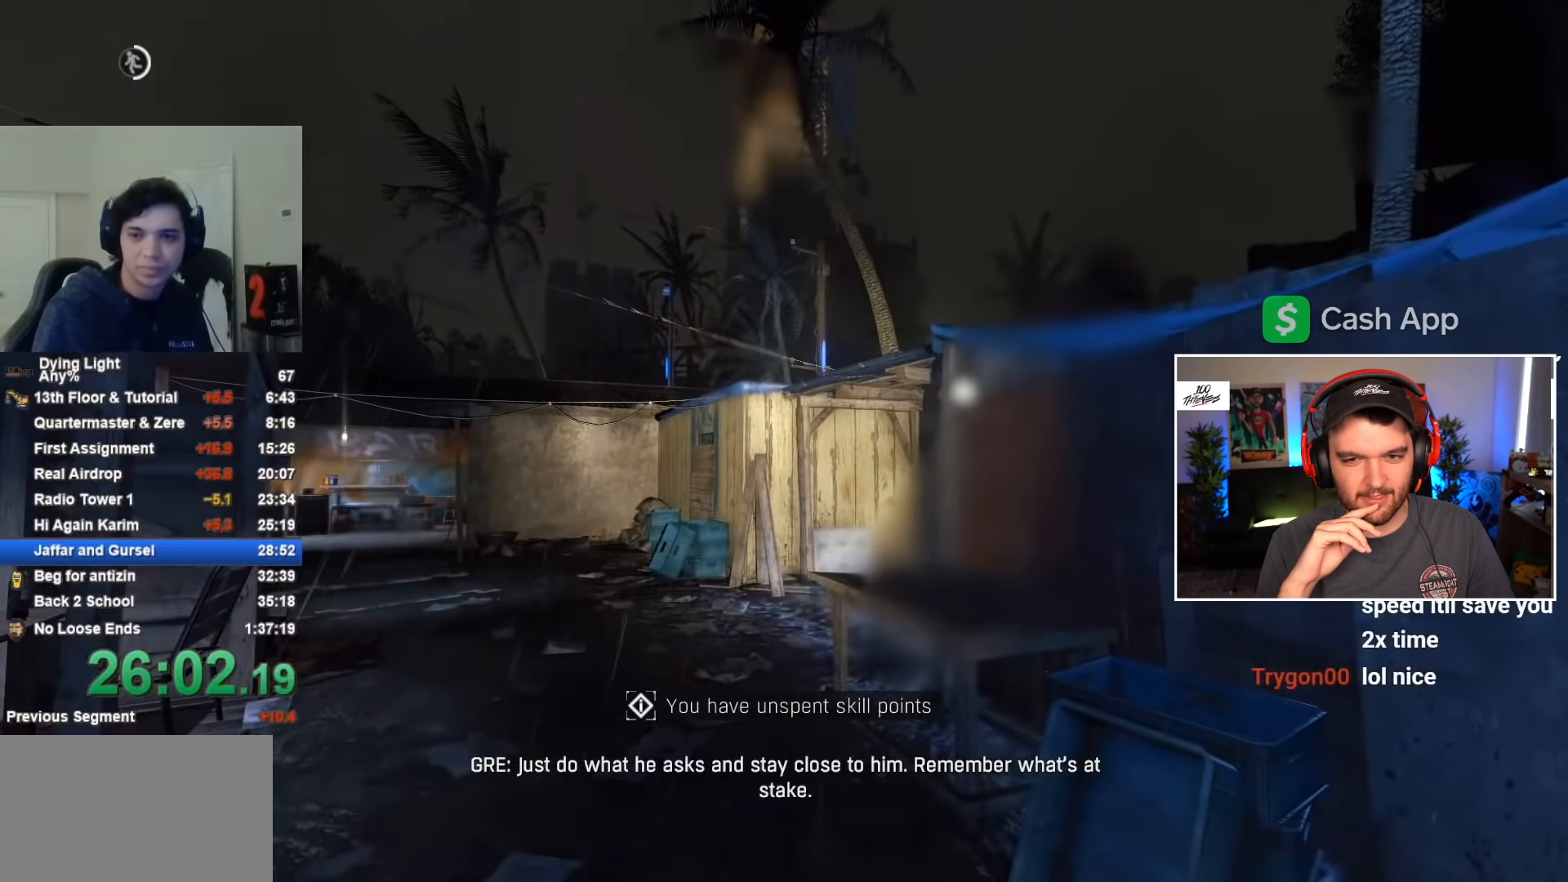
{"keys": ["caps_lock", "shift", "w"], "mouse": [], "events": [[17, "caps_lock", "up"], [100, "caps_lock", "down"], [200, "caps_lock", "up"], [283, "caps_lock", "down"], [367, "caps_lock", "up"], [467, "caps_lock", "down"]]}
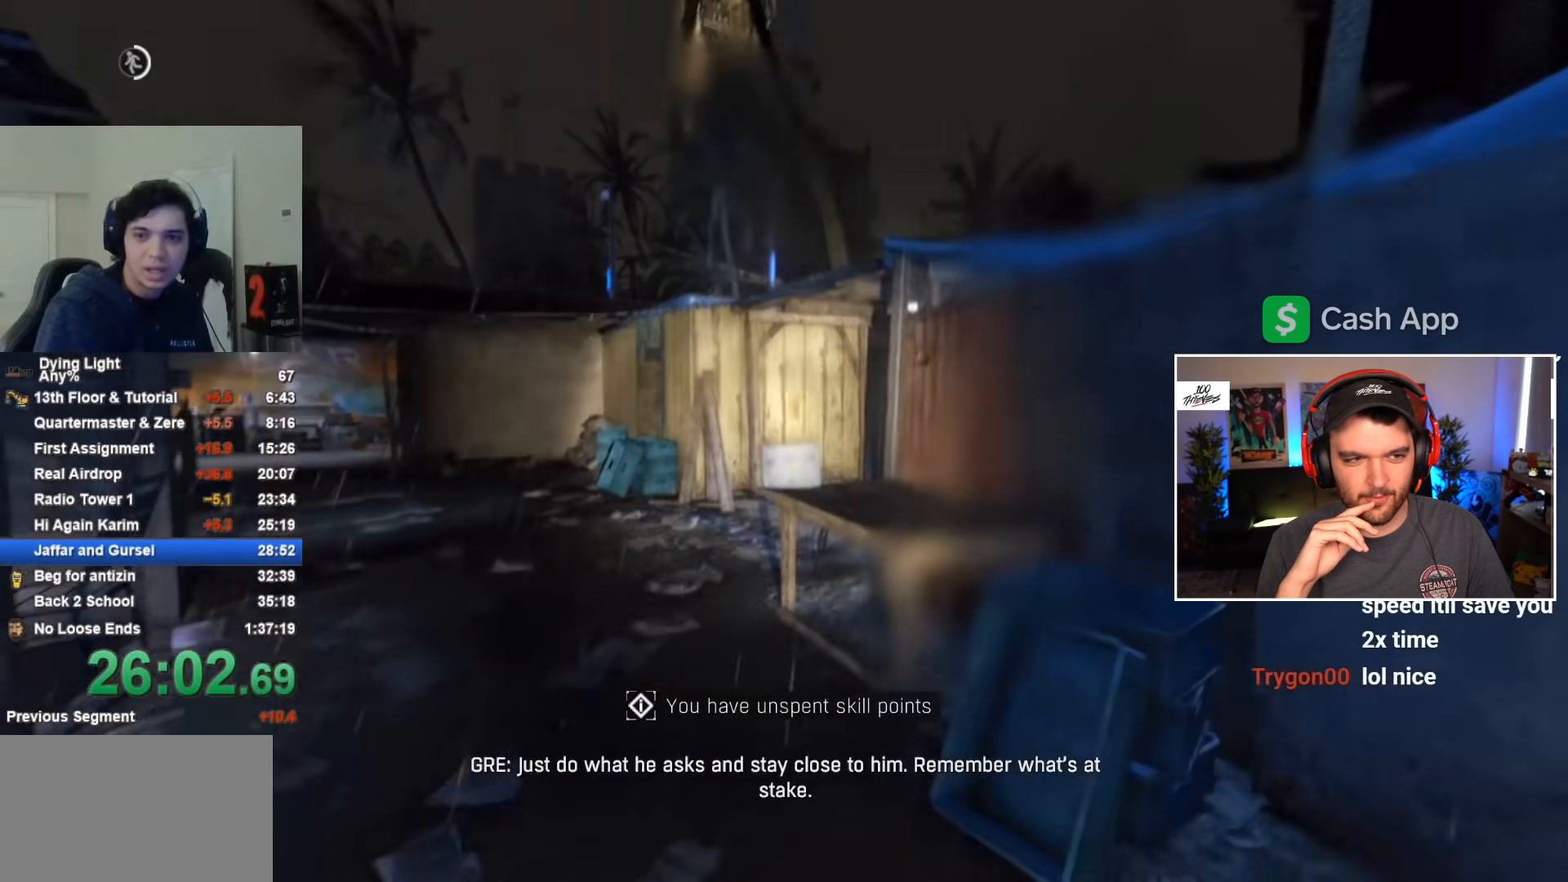
{"keys": ["shift", "w"], "mouse": [], "events": [[50, "caps_lock", "up"], [150, "caps_lock", "down"], [250, "caps_lock", "up"], [333, "caps_lock", "down"], [433, "caps_lock", "up"]]}
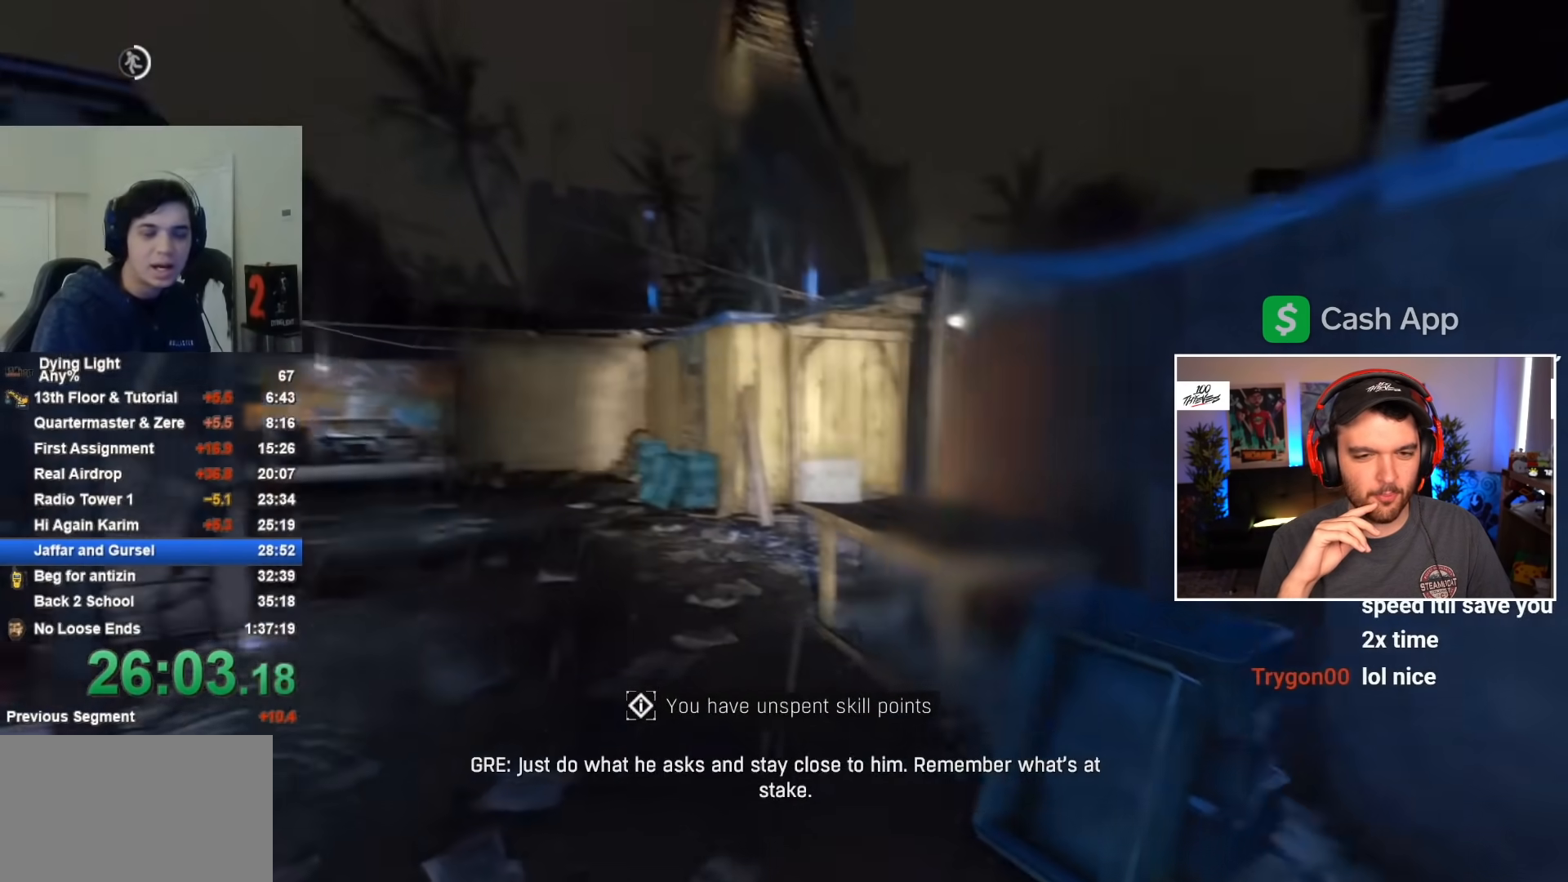
{"keys": ["shift", "w"], "mouse": [], "events": [[17, "caps_lock", "down"], [117, "caps_lock", "up"], [217, "caps_lock", "down"], [300, "caps_lock", "up"]]}
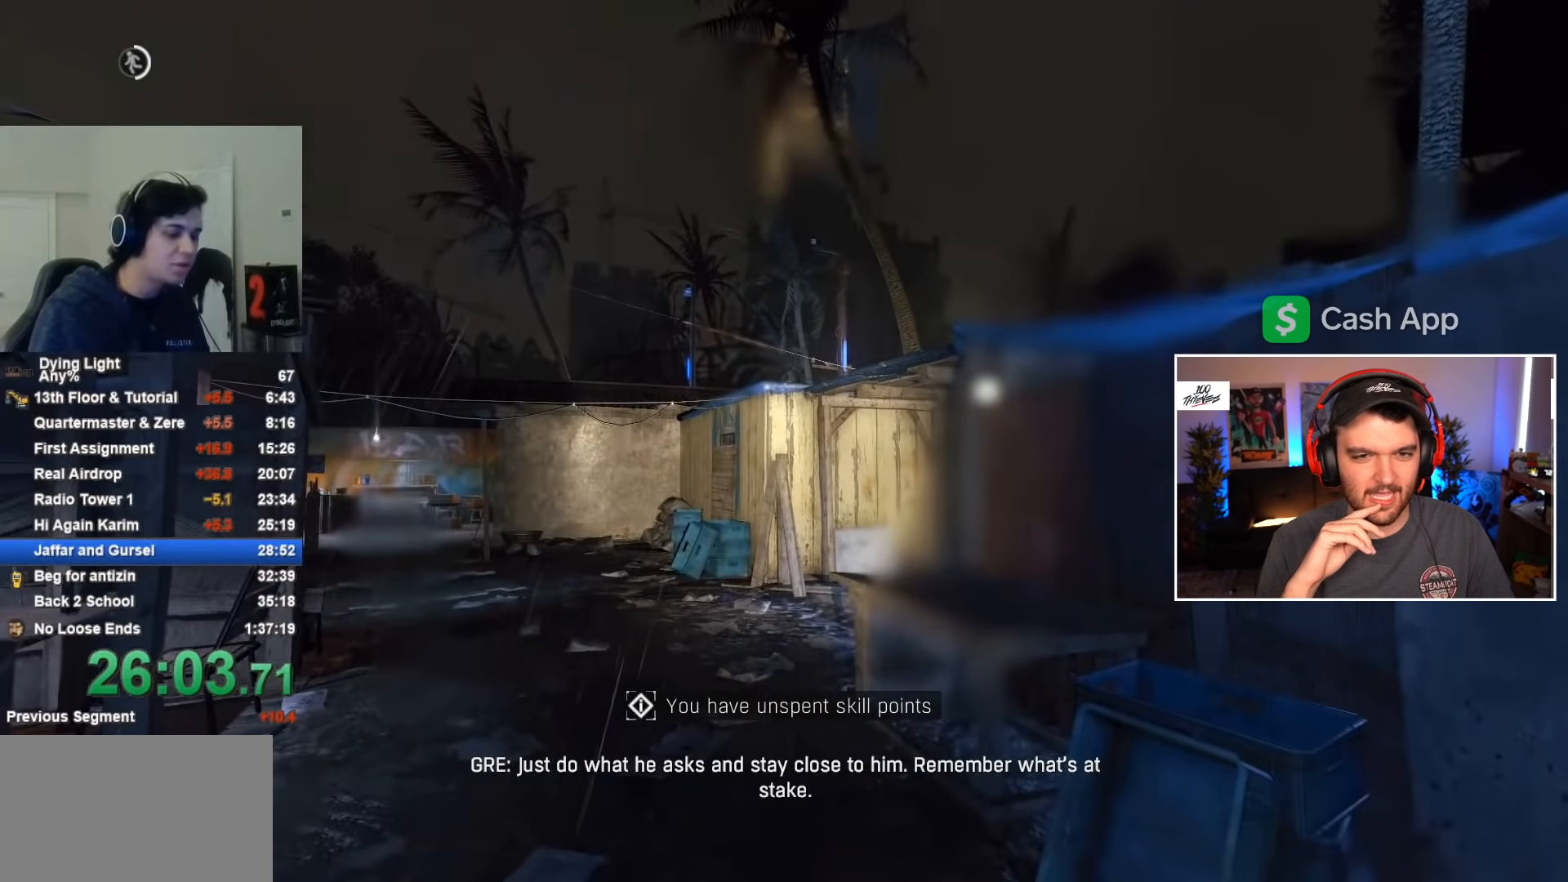
{"keys": ["caps_lock", "shift", "w"], "mouse": [], "events": [[83, "1", "down"], [267, "1", "up"], [417, "caps_lock", "down"]]}
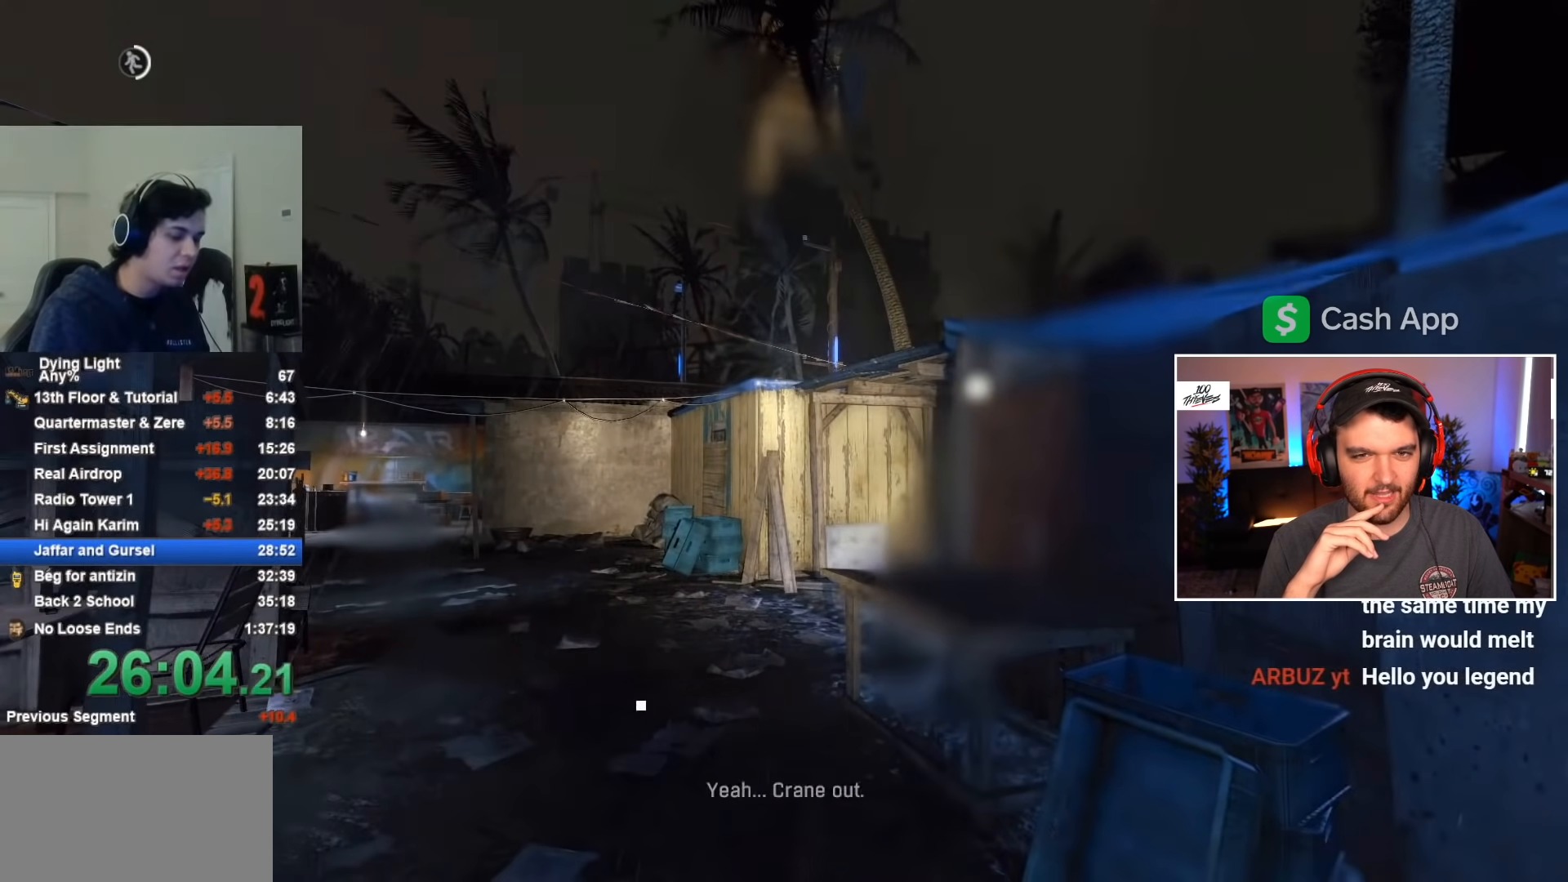
{"keys": ["caps_lock", "shift", "w"], "mouse": [], "events": [[17, "caps_lock", "up"], [483, "caps_lock", "down"]]}
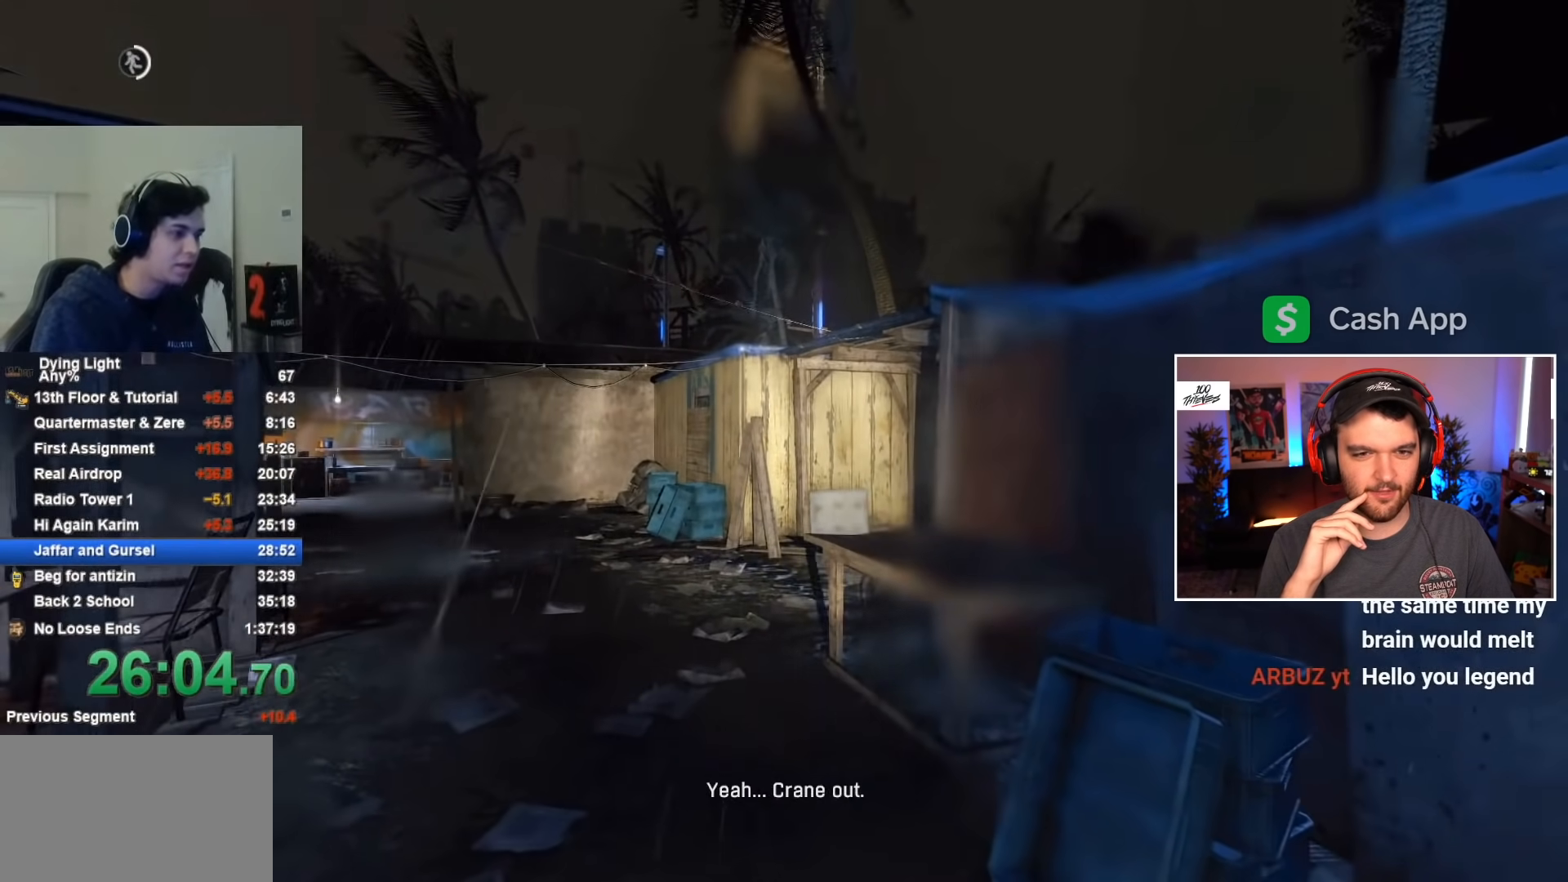
{"keys": ["shift", "w"], "mouse": [], "events": [[17, "caps_lock", "up"], [117, "caps_lock", "down"], [217, "caps_lock", "up"]]}
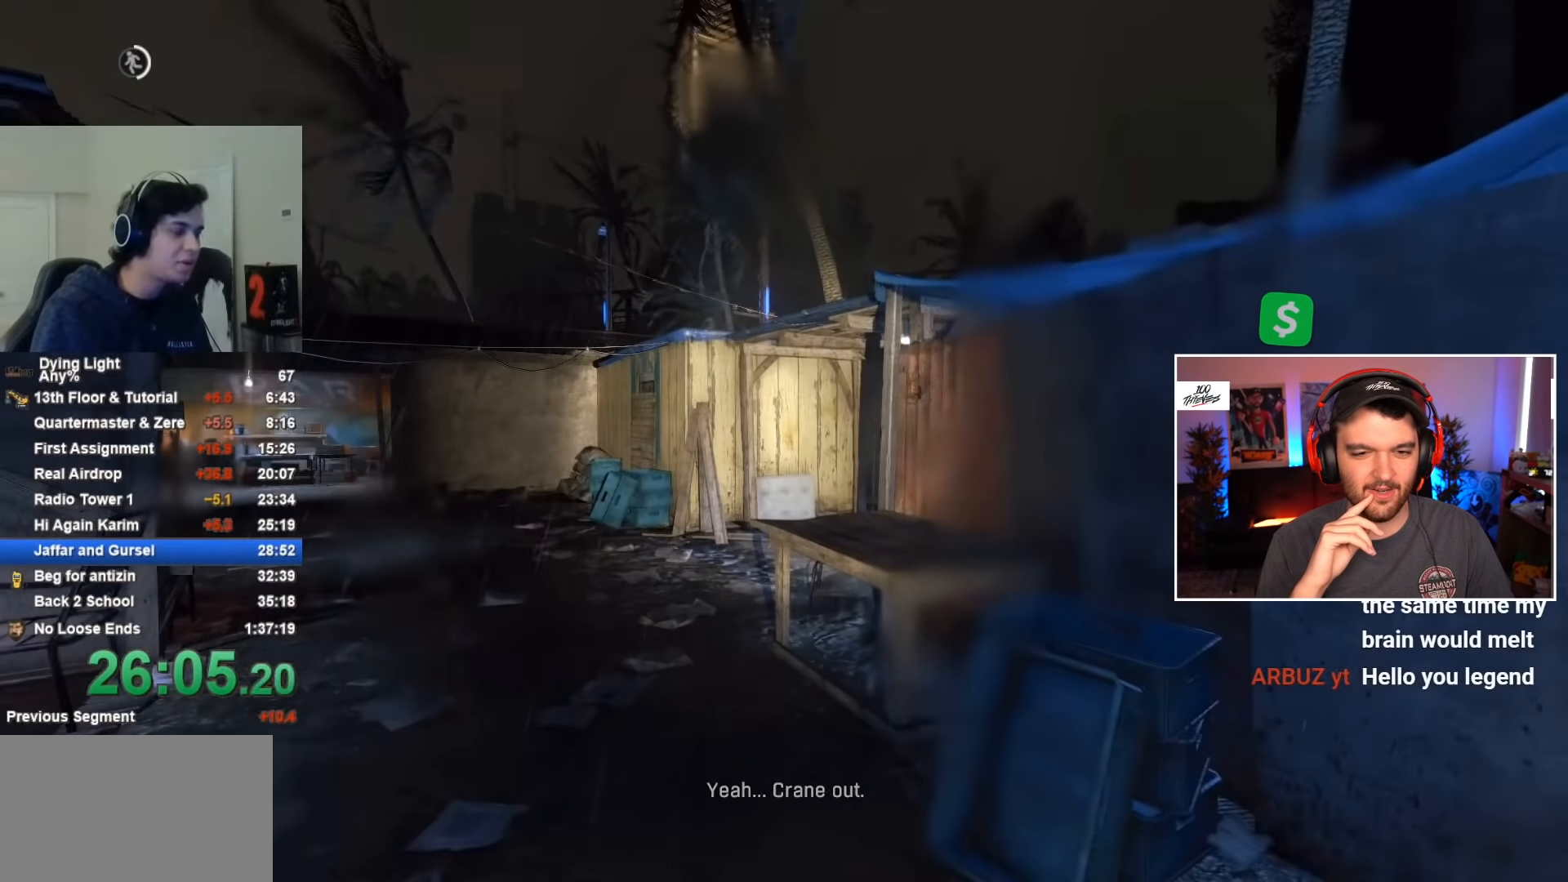
{"keys": ["shift", "w"], "mouse": [], "events": [[83, "caps_lock", "down"], [183, "caps_lock", "up"], [283, "caps_lock", "down"], [367, "caps_lock", "up"]]}
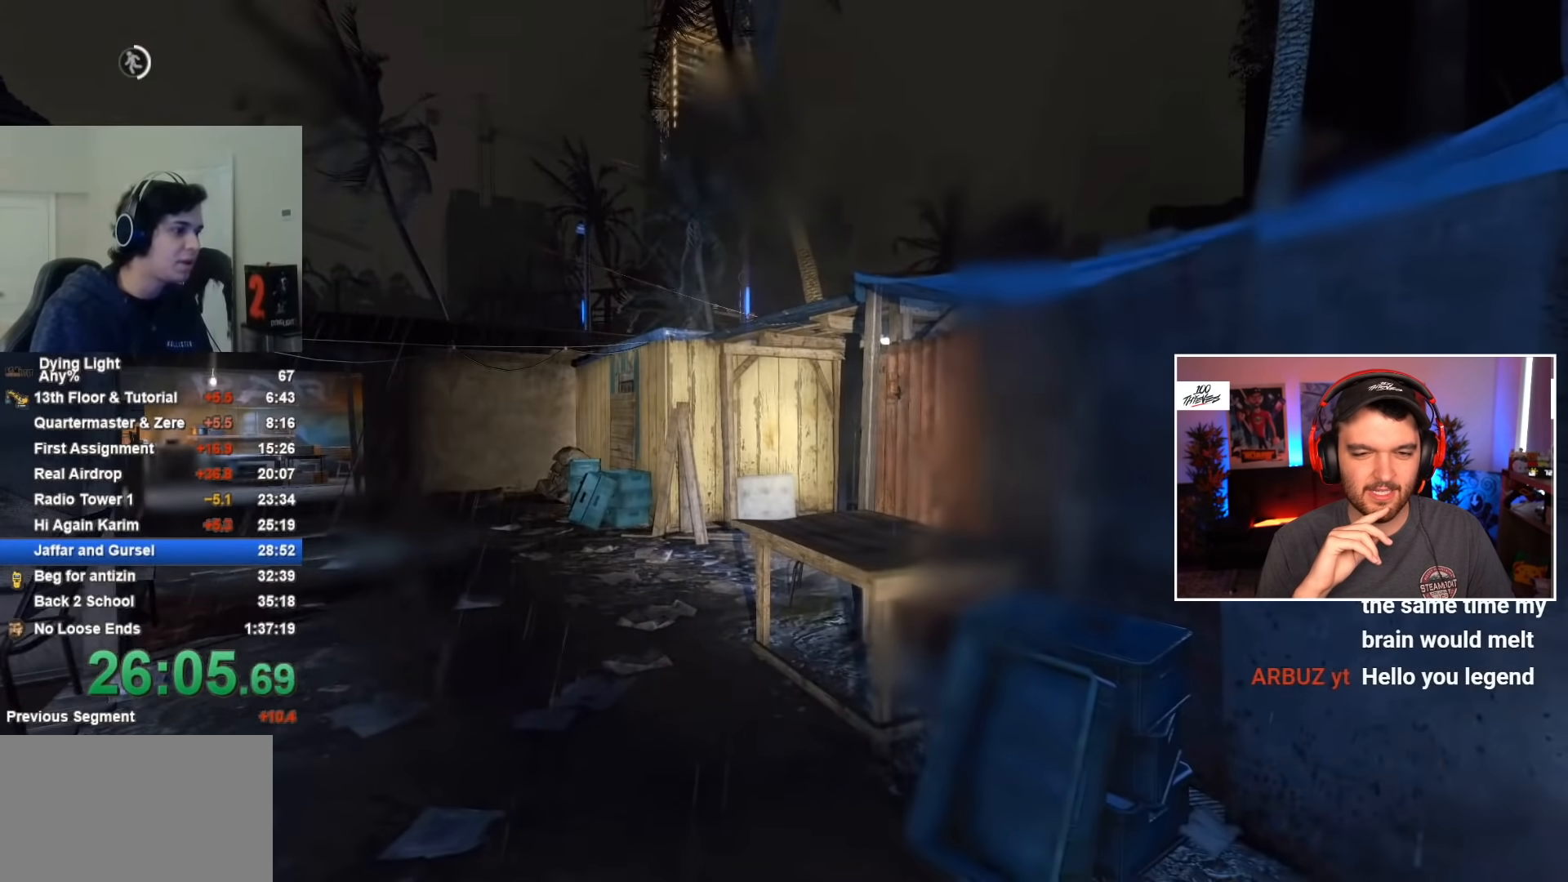
{"keys": ["caps_lock", "shift", "w"], "mouse": [], "events": [[383, "caps_lock", "down"]]}